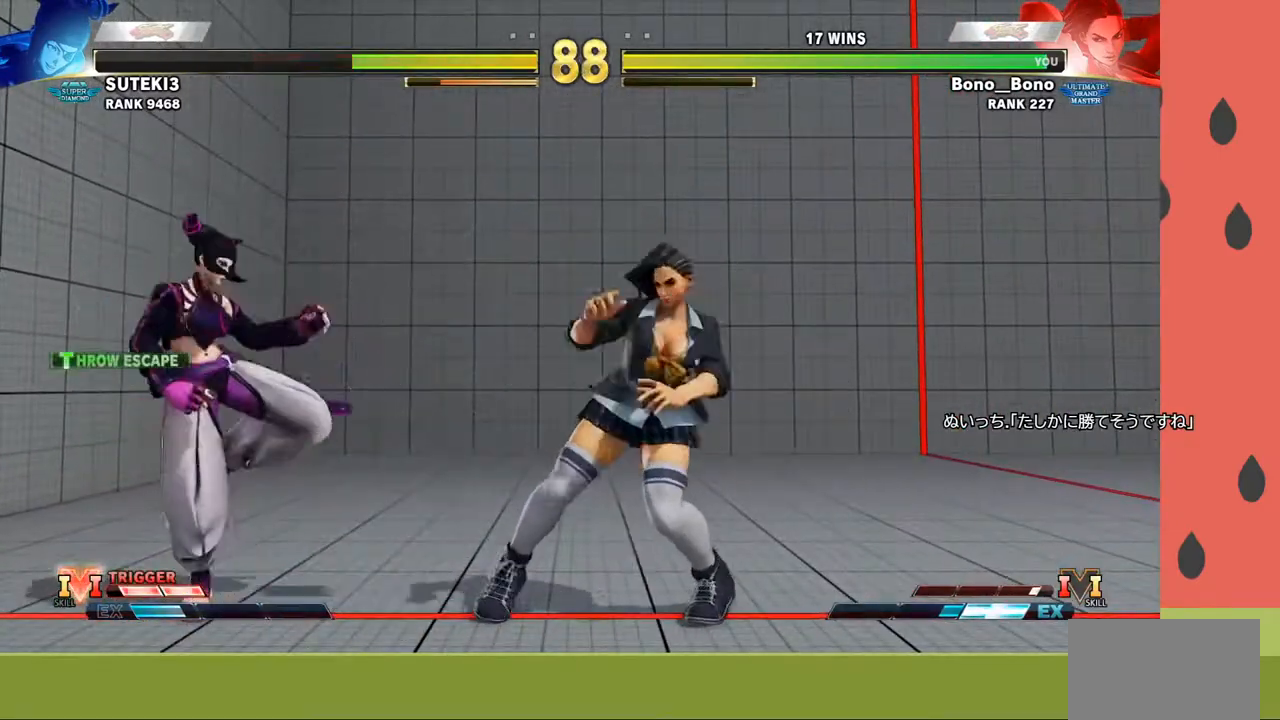
Gameplay with a controller (arcade stick); each line is a JSON object with the inputs held at the frame after it. "events" lists button and stick changes between this image and that frame as [ms after this image, input, new state], when the widget could be followed in between. Not read: L3 R3.
{"buttons": [], "left_stick": "down-right", "events": [[83, "left_stick", "right"], [233, "R1", "down"], [333, "R1", "up"], [400, "left_stick", "down-right"]]}
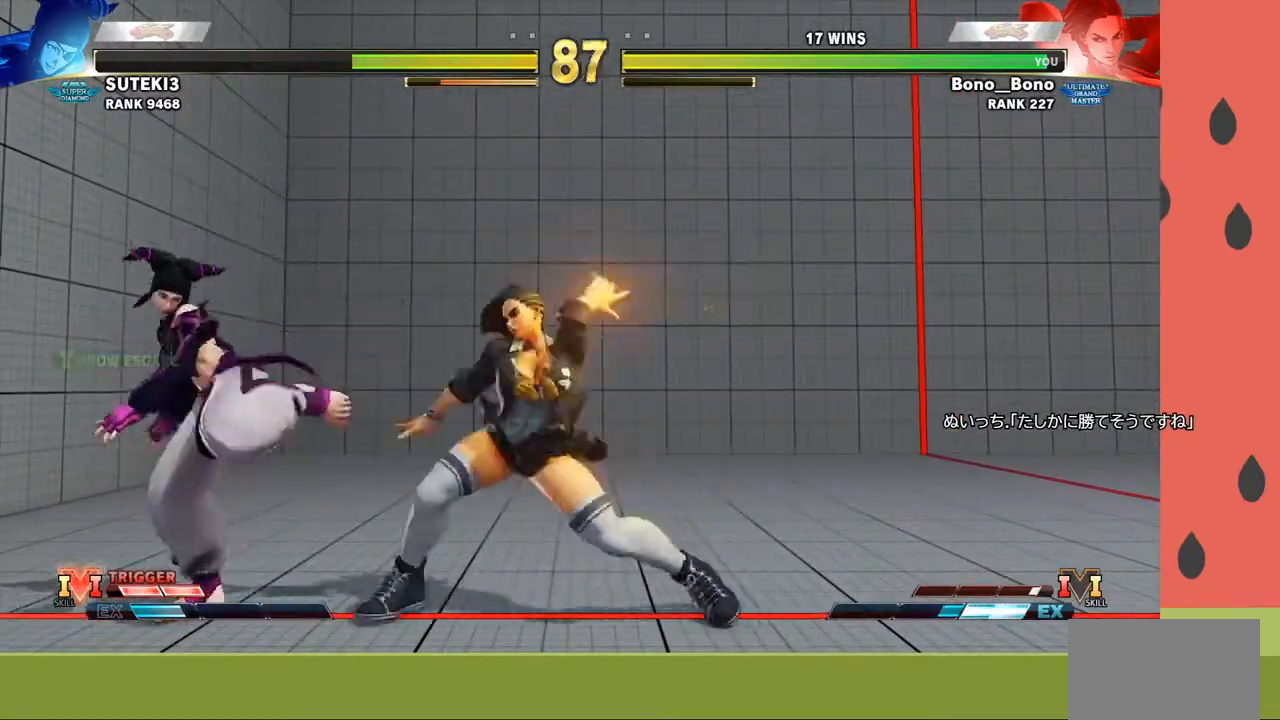
{"buttons": [], "left_stick": "left", "events": [[83, "left_stick", "center"], [300, "left_stick", "left"]]}
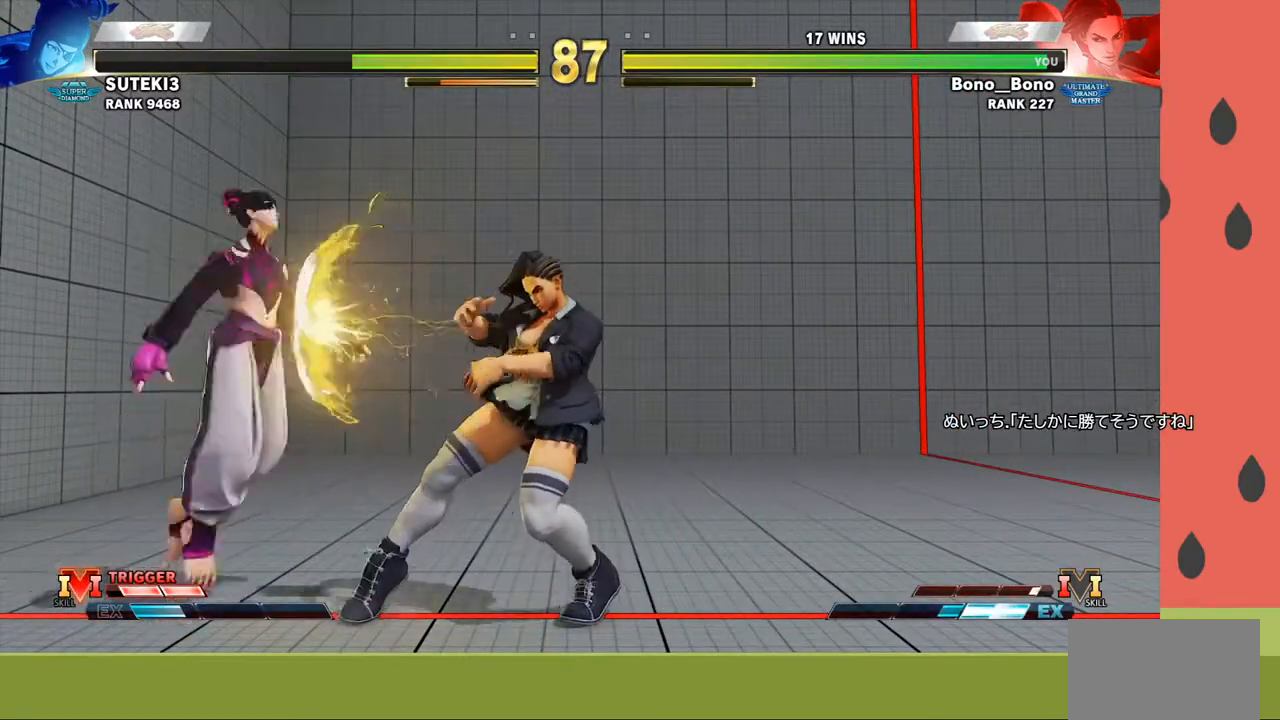
{"buttons": ["TRIANGLE"], "left_stick": "center", "events": [[400, "left_stick", "center"], [450, "TRIANGLE", "down"]]}
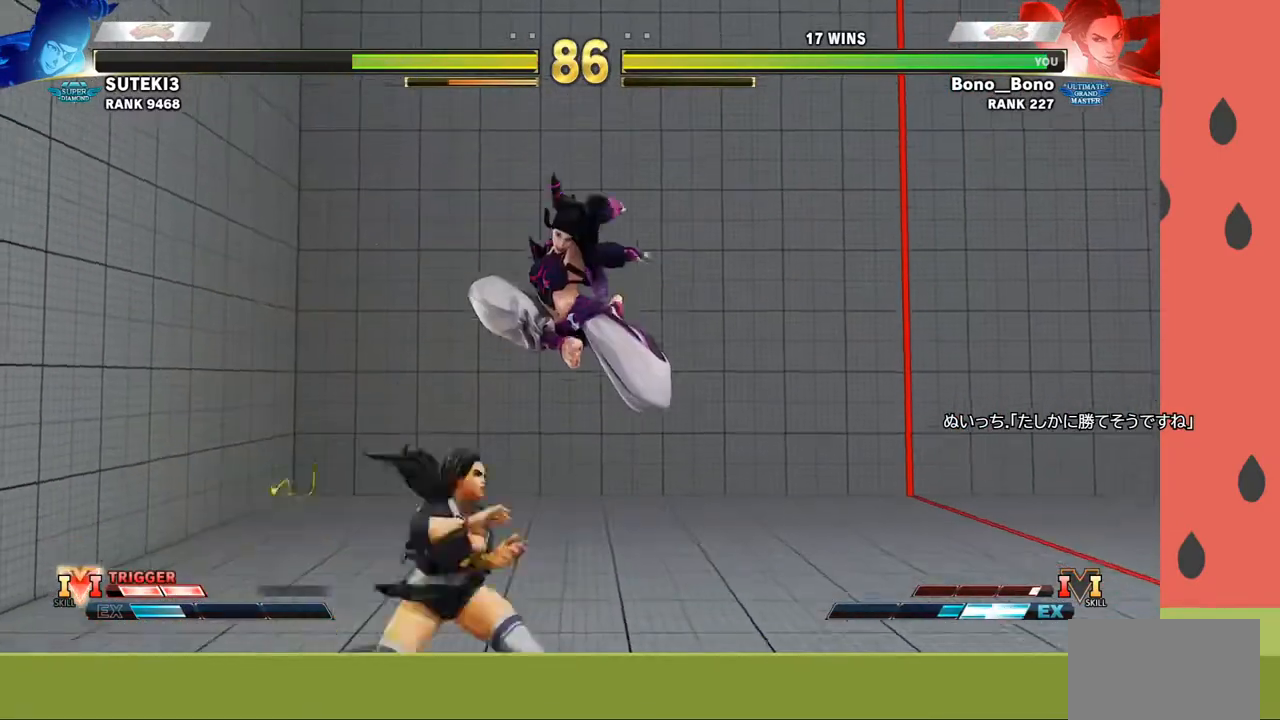
{"buttons": [], "left_stick": "up-right", "events": [[33, "TRIANGLE", "up"], [367, "left_stick", "up-right"]]}
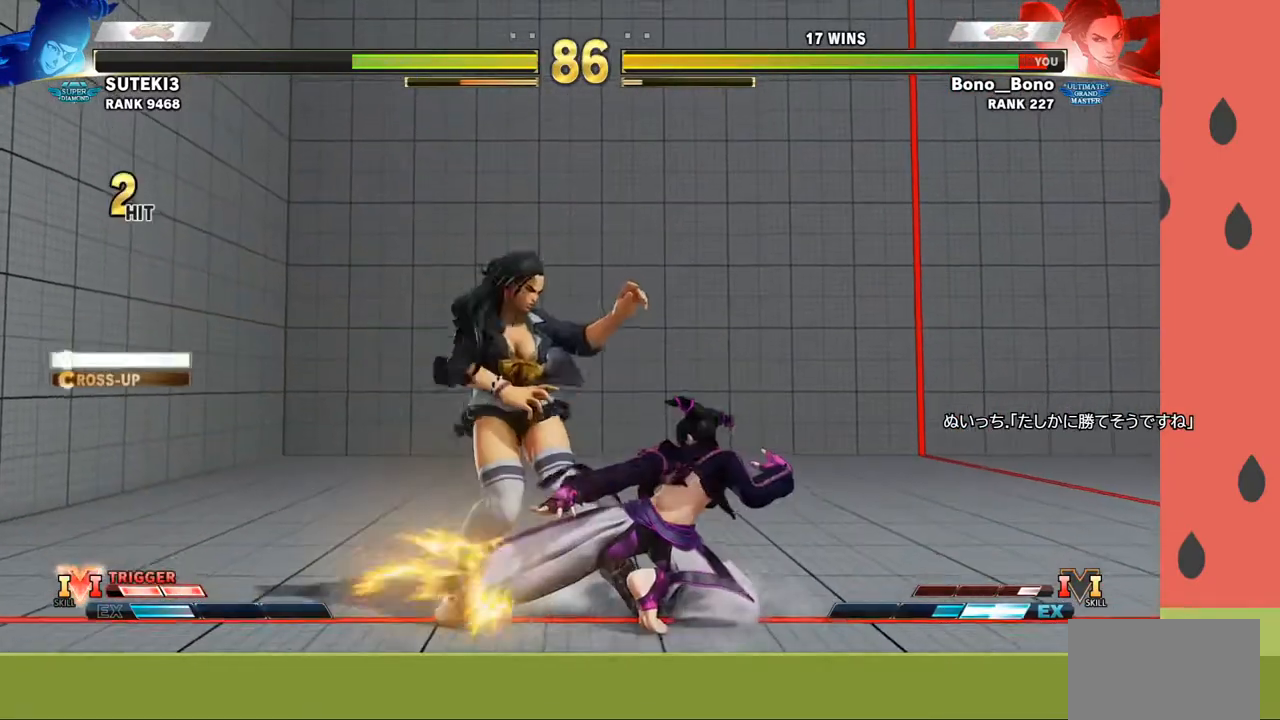
{"buttons": [], "left_stick": "down-left", "events": [[67, "left_stick", "up-left"], [133, "left_stick", "down-left"]]}
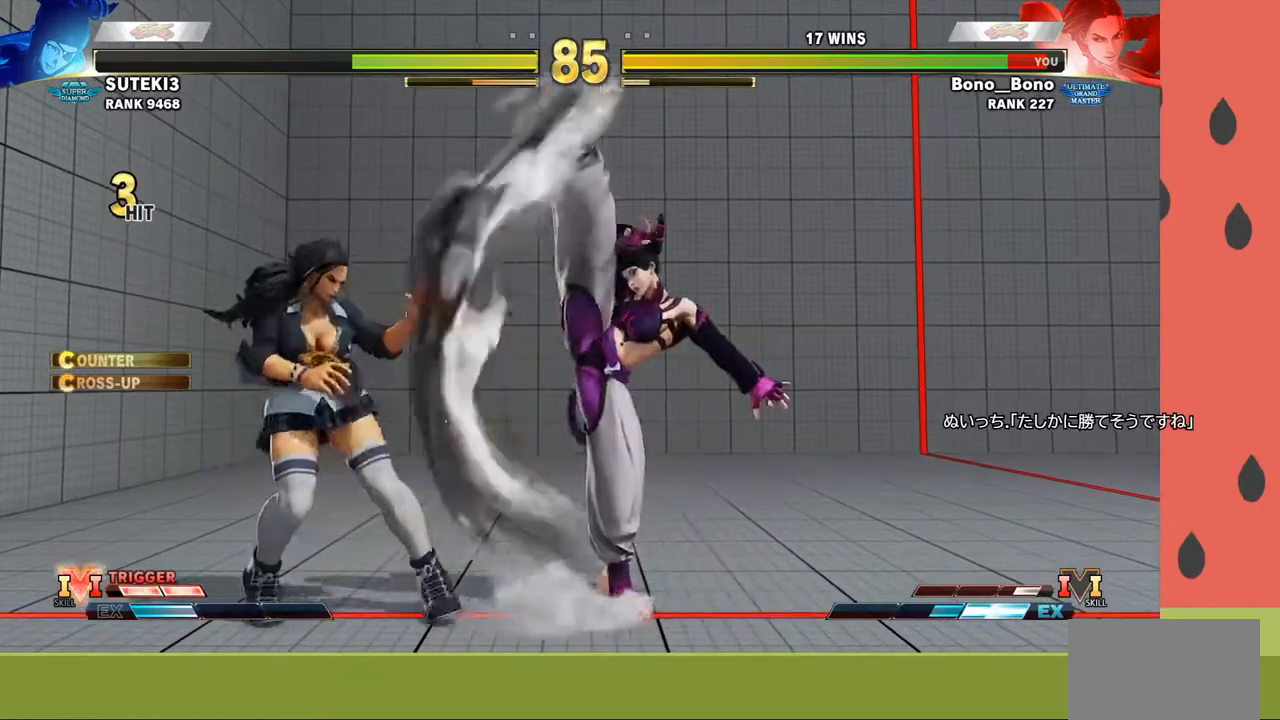
{"buttons": [], "left_stick": "center", "events": [[433, "left_stick", "center"]]}
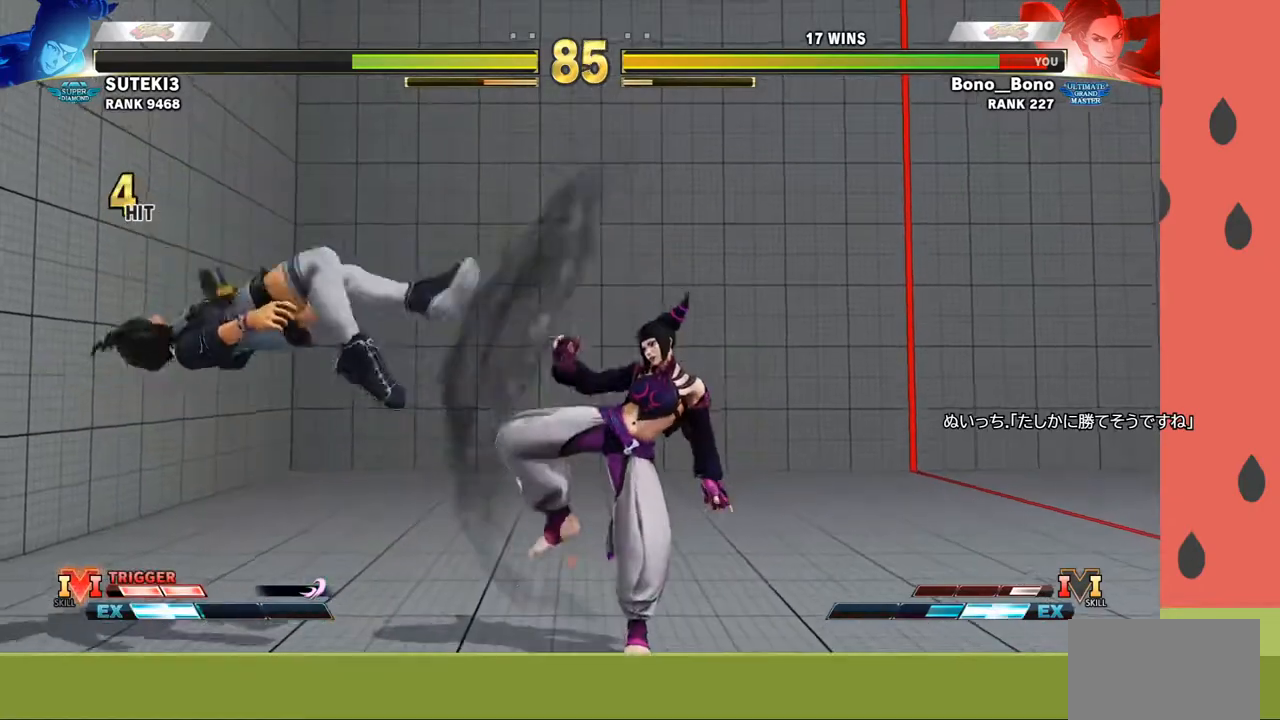
{"buttons": [], "left_stick": "left", "events": [[67, "left_stick", "down"], [200, "left_stick", "left"], [283, "left_stick", "down-left"], [467, "left_stick", "left"]]}
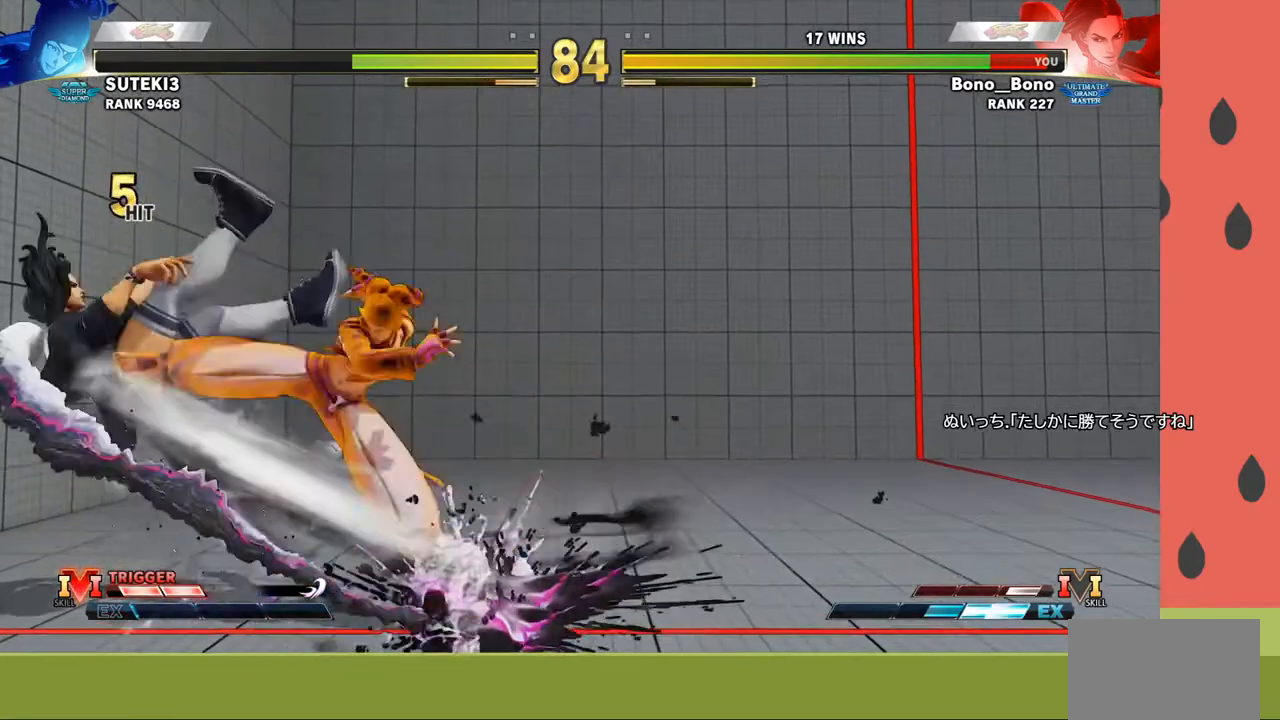
{"buttons": [], "left_stick": "center", "events": [[83, "left_stick", "center"]]}
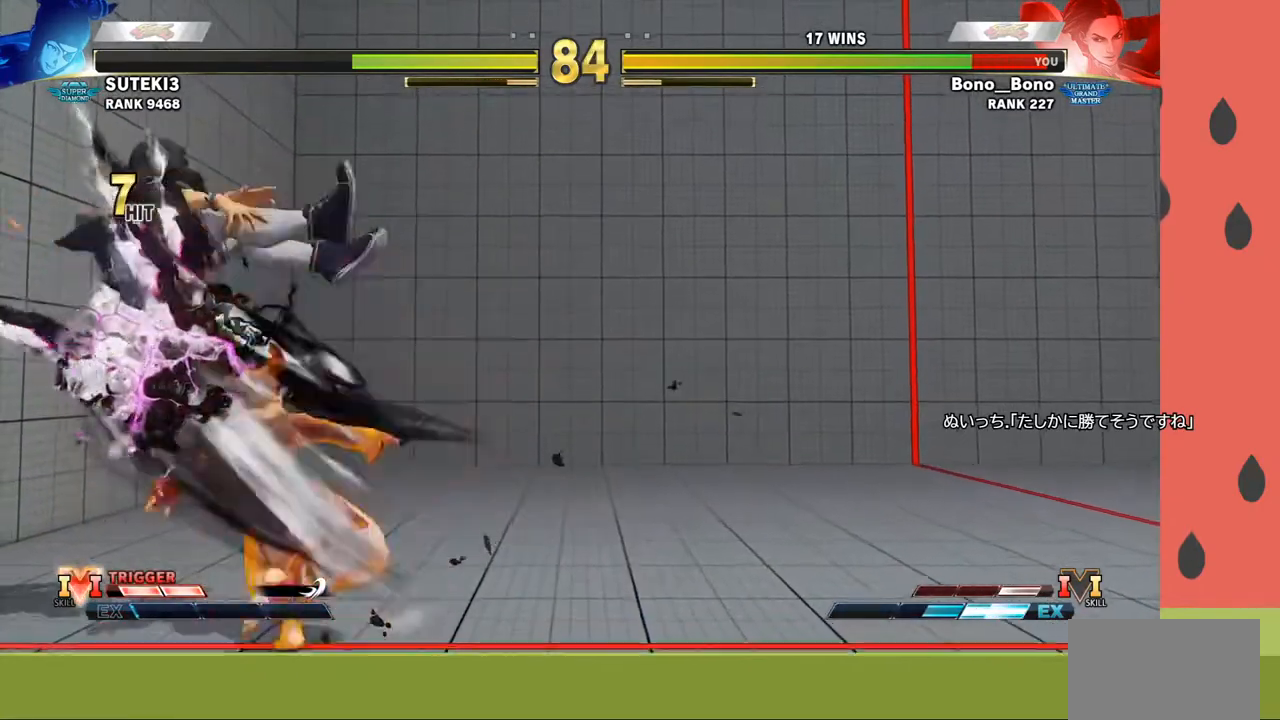
{"buttons": [], "left_stick": "center", "events": [[383, "left_stick", "left"], [500, "left_stick", "center"]]}
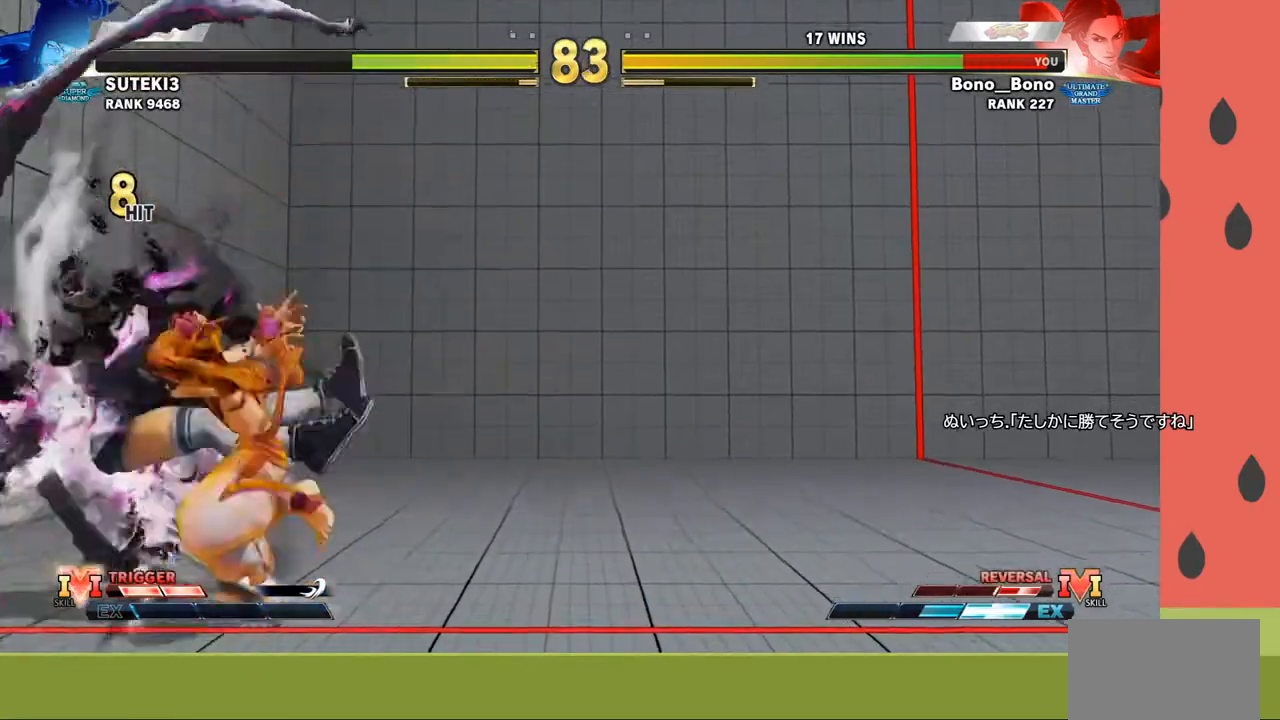
{"buttons": [], "left_stick": "down-left", "events": [[67, "left_stick", "left"], [317, "left_stick", "down-left"]]}
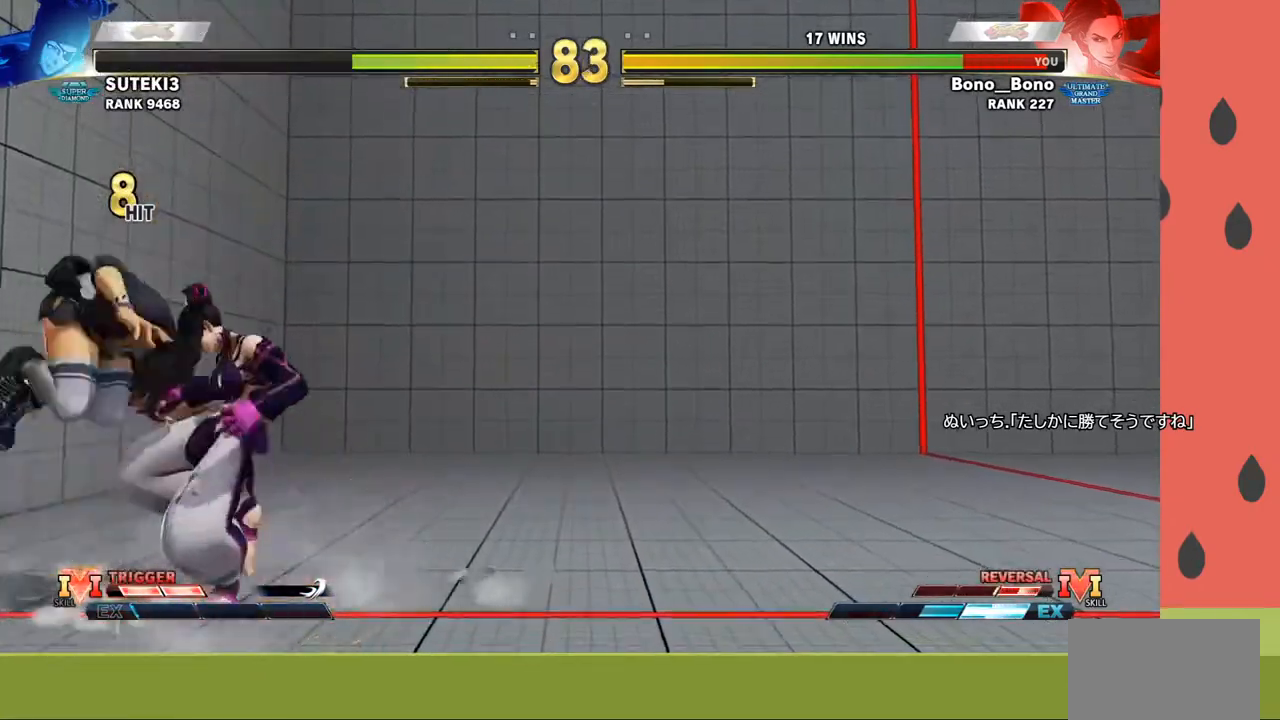
{"buttons": [], "left_stick": "down-left", "events": []}
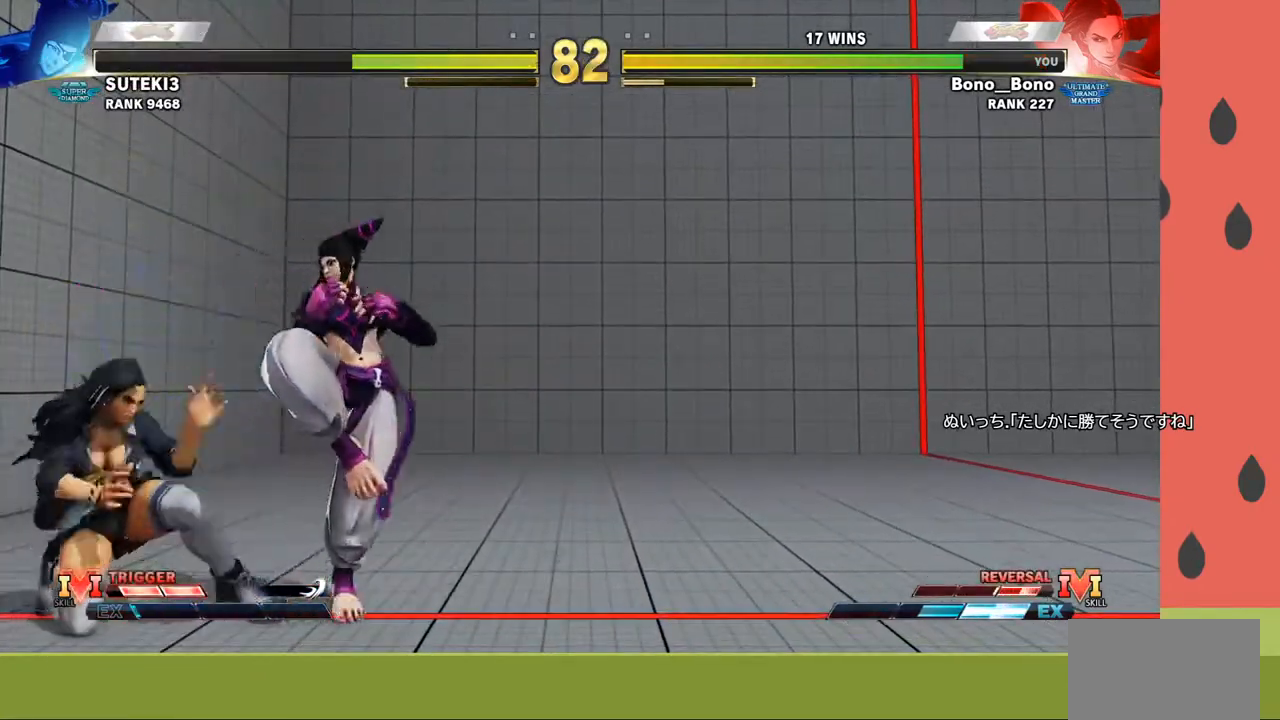
{"buttons": [], "left_stick": "down-left", "events": [[150, "CROSS", "down"], [150, "SQUARE", "down"], [267, "CROSS", "up"], [267, "SQUARE", "up"]]}
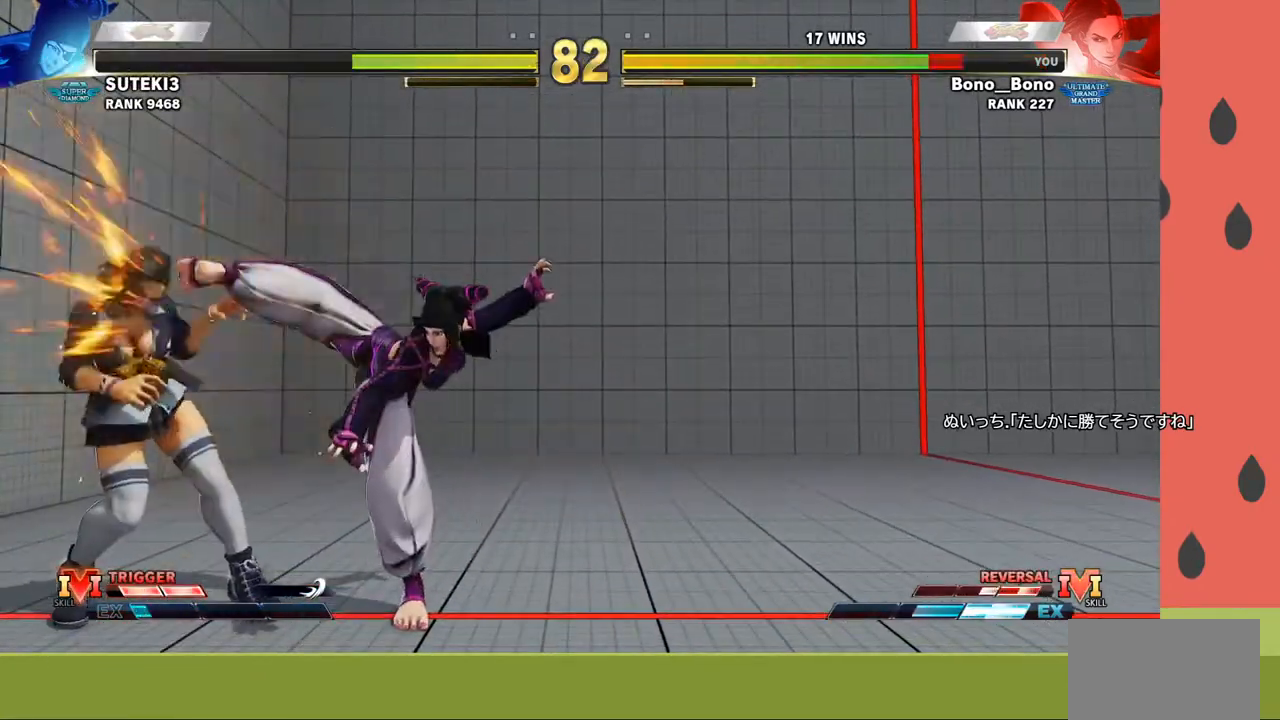
{"buttons": [], "left_stick": "left", "events": [[83, "left_stick", "left"]]}
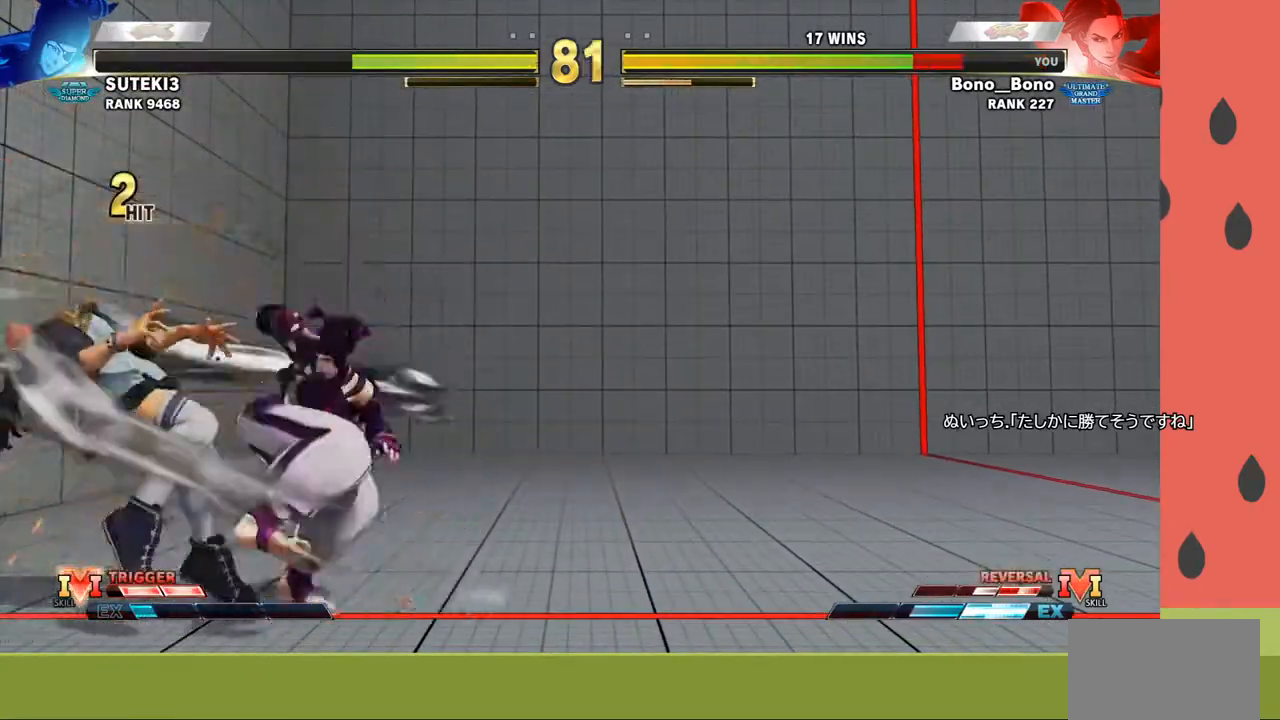
{"buttons": [], "left_stick": "left", "events": []}
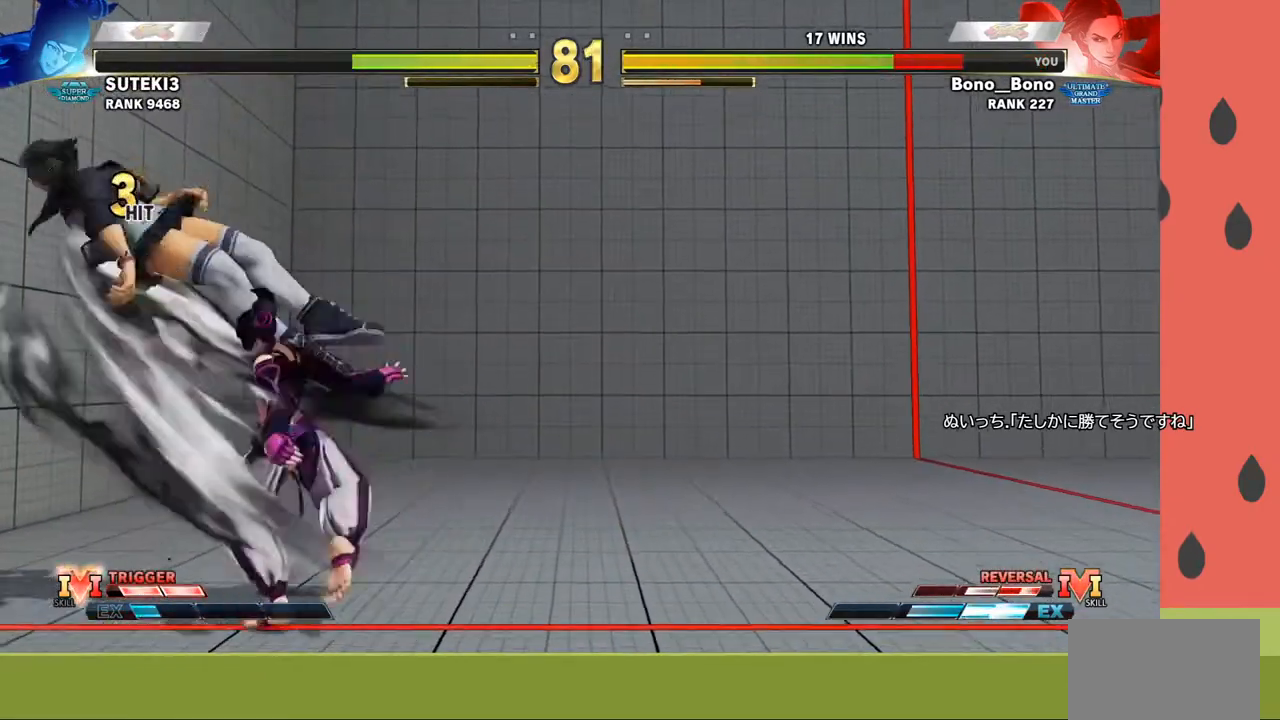
{"buttons": [], "left_stick": "down", "events": [[167, "left_stick", "center"], [250, "left_stick", "down"]]}
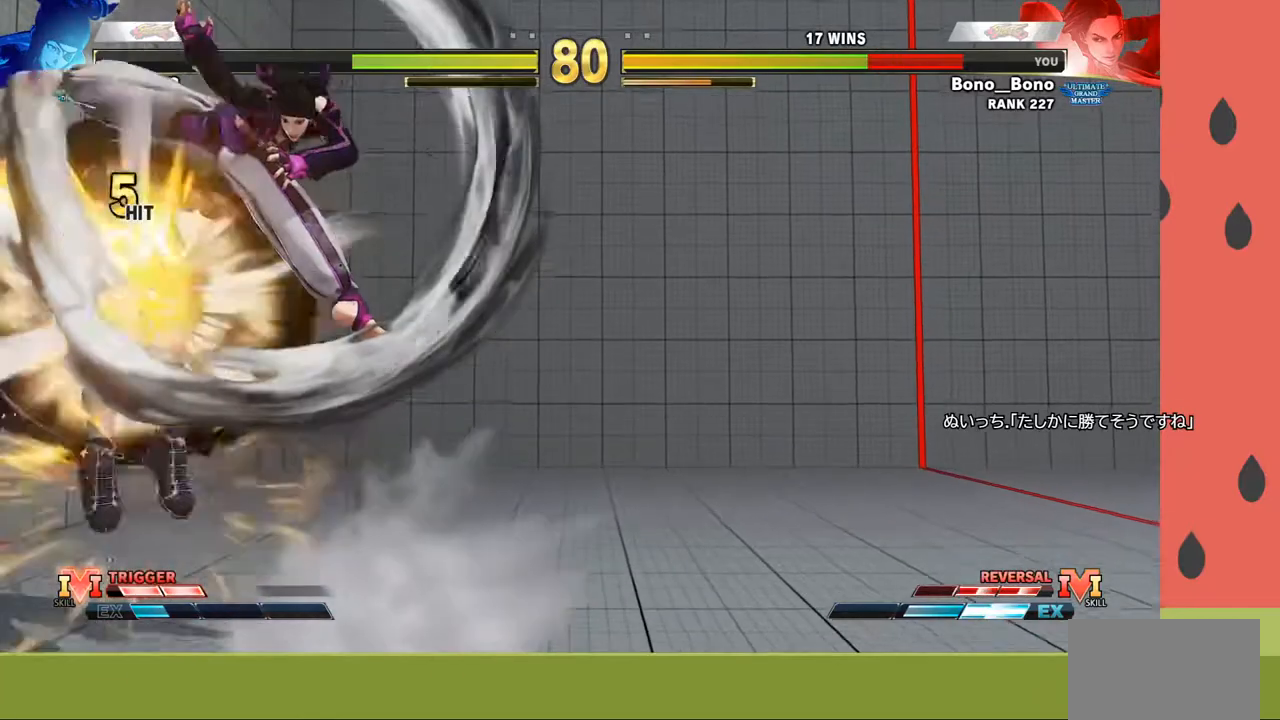
{"buttons": [], "left_stick": "center", "events": [[17, "left_stick", "left"], [200, "left_stick", "center"]]}
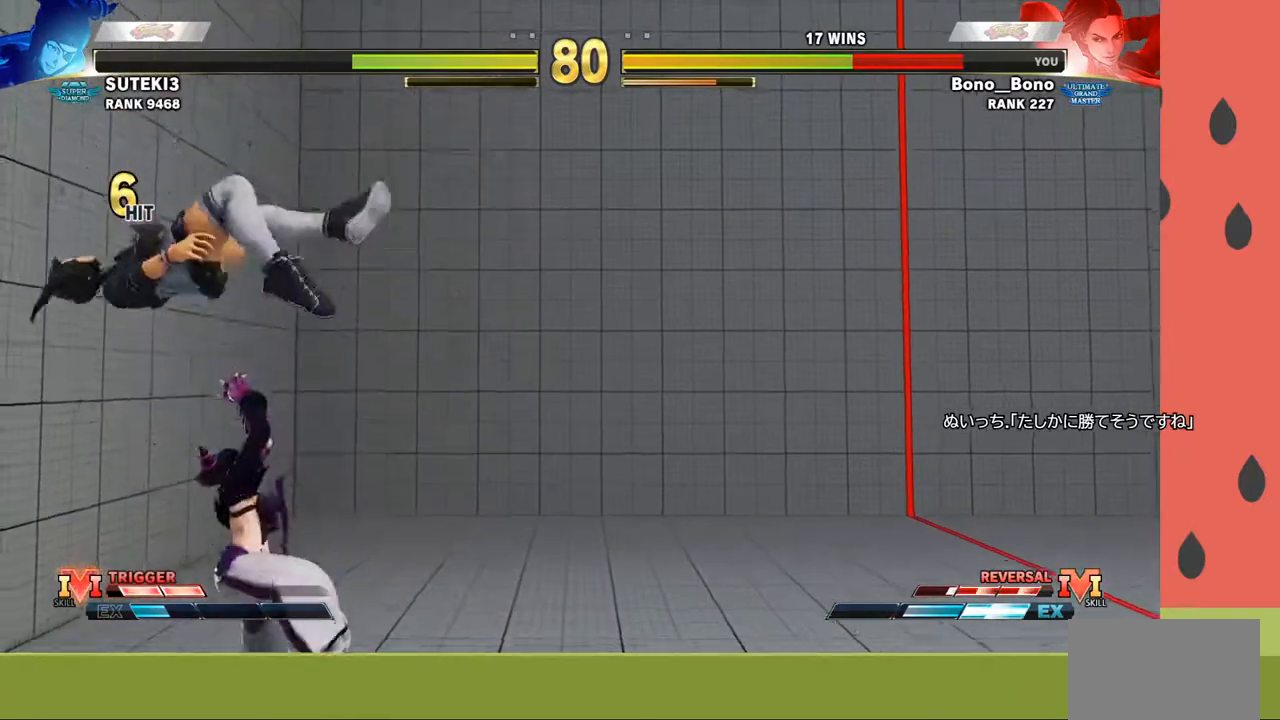
{"buttons": [], "left_stick": "left", "events": [[100, "left_stick", "down"], [217, "left_stick", "center"], [267, "left_stick", "down"], [400, "left_stick", "left"]]}
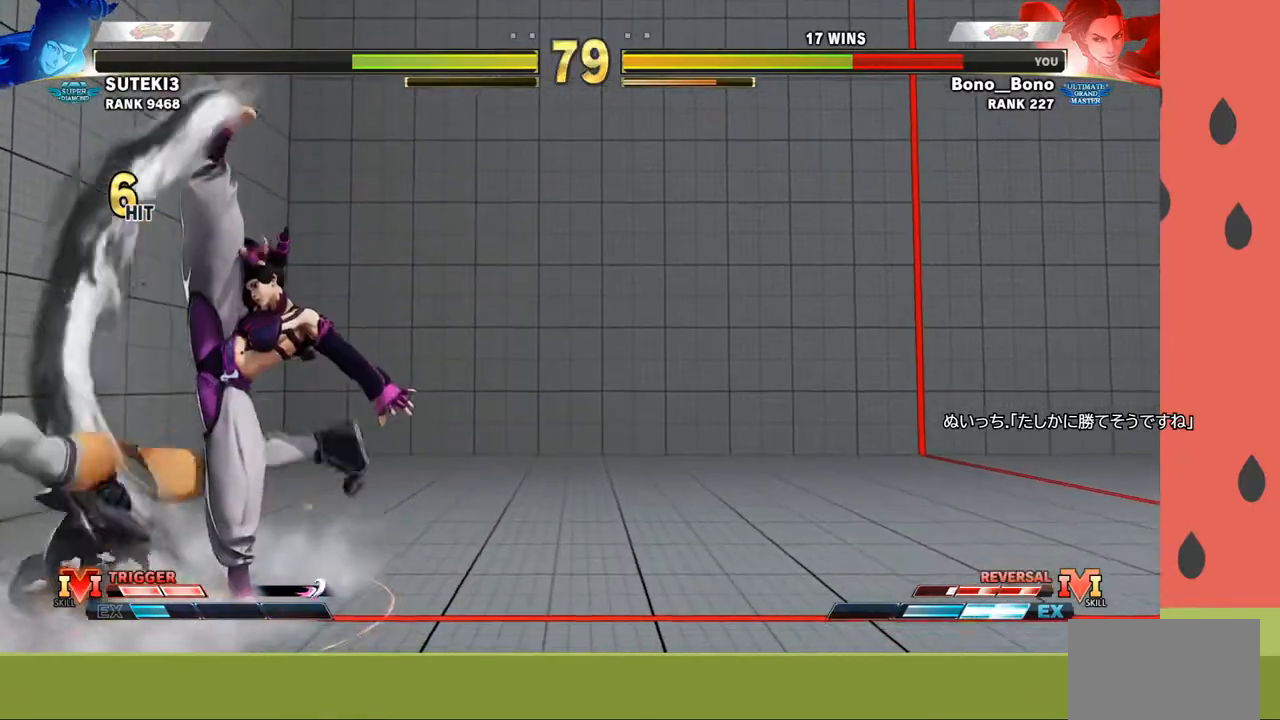
{"buttons": [], "left_stick": "down-left", "events": [[83, "left_stick", "down-left"]]}
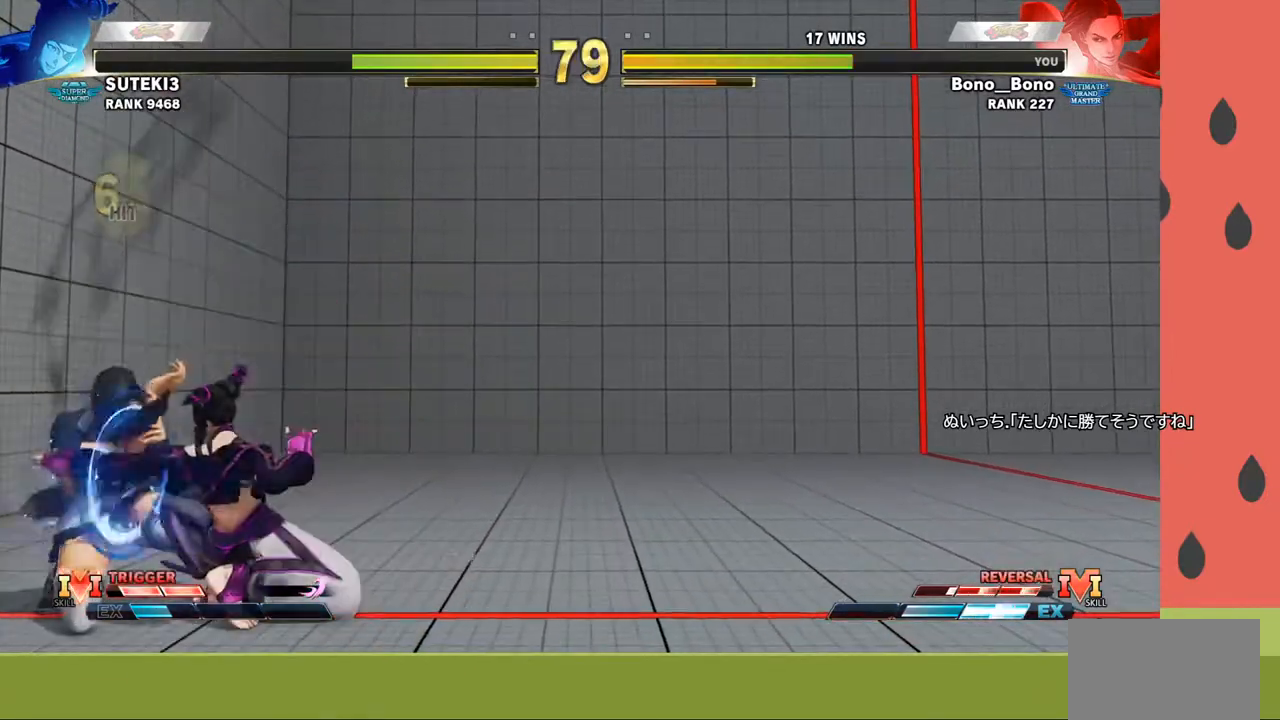
{"buttons": [], "left_stick": "down-left", "events": [[17, "left_stick", "left"], [133, "SQUARE", "down"], [233, "SQUARE", "up"], [383, "left_stick", "down-left"]]}
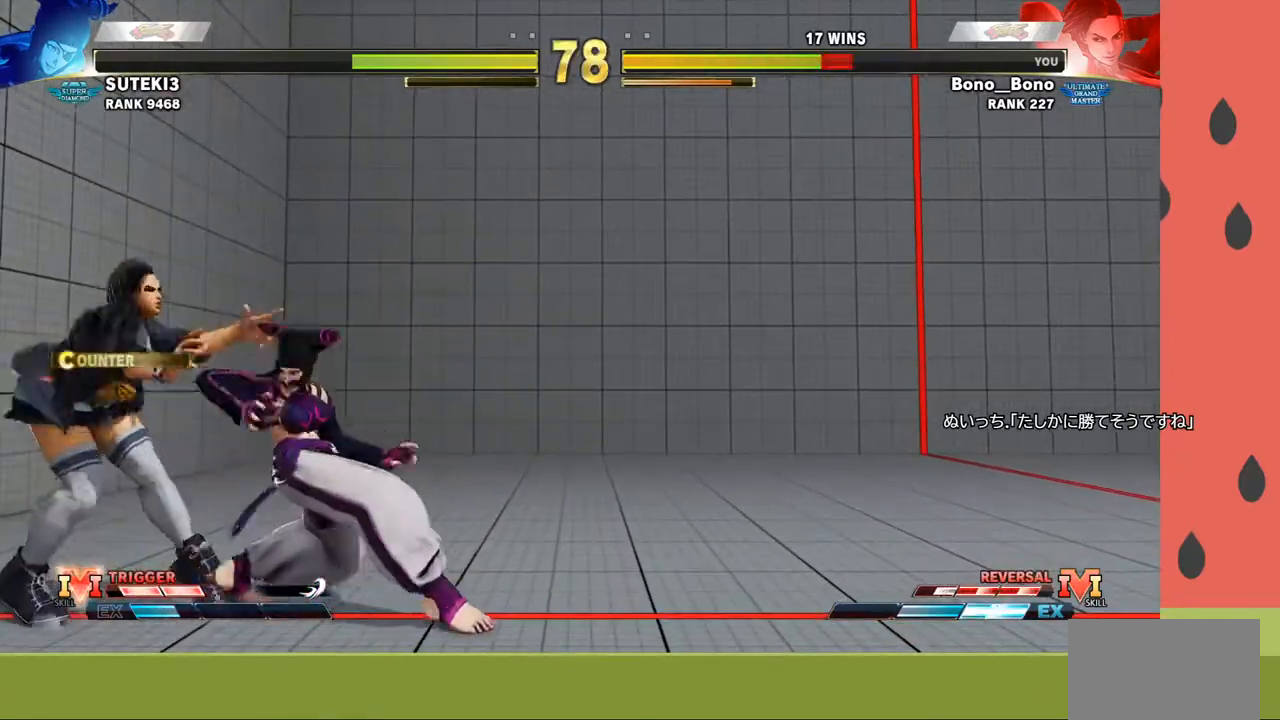
{"buttons": [], "left_stick": "down-left", "events": []}
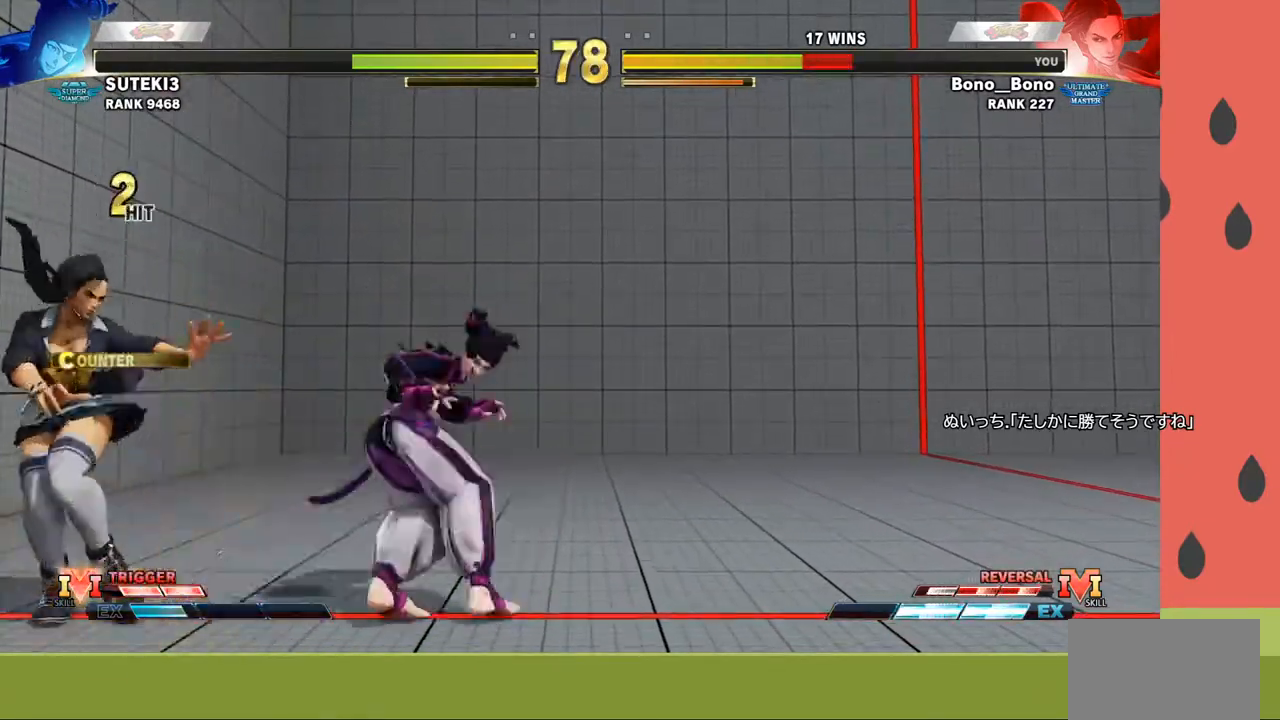
{"buttons": [], "left_stick": "down-left", "events": []}
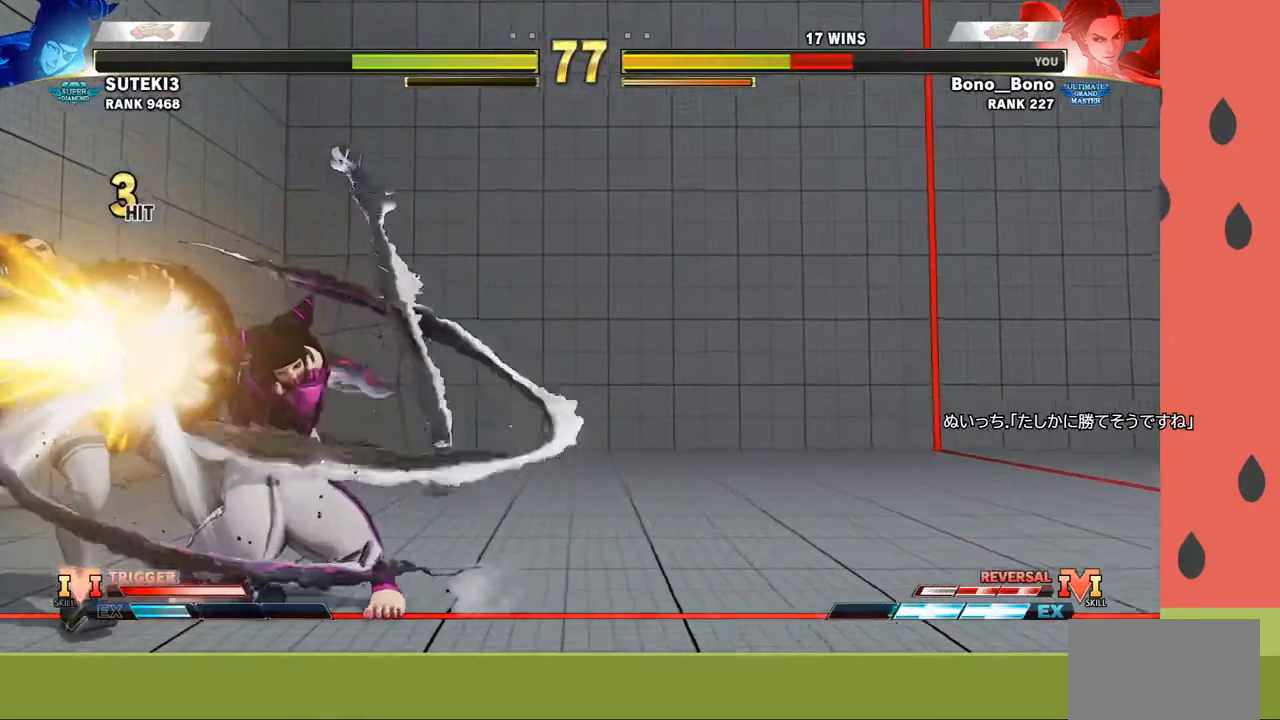
{"buttons": [], "left_stick": "down-left", "events": []}
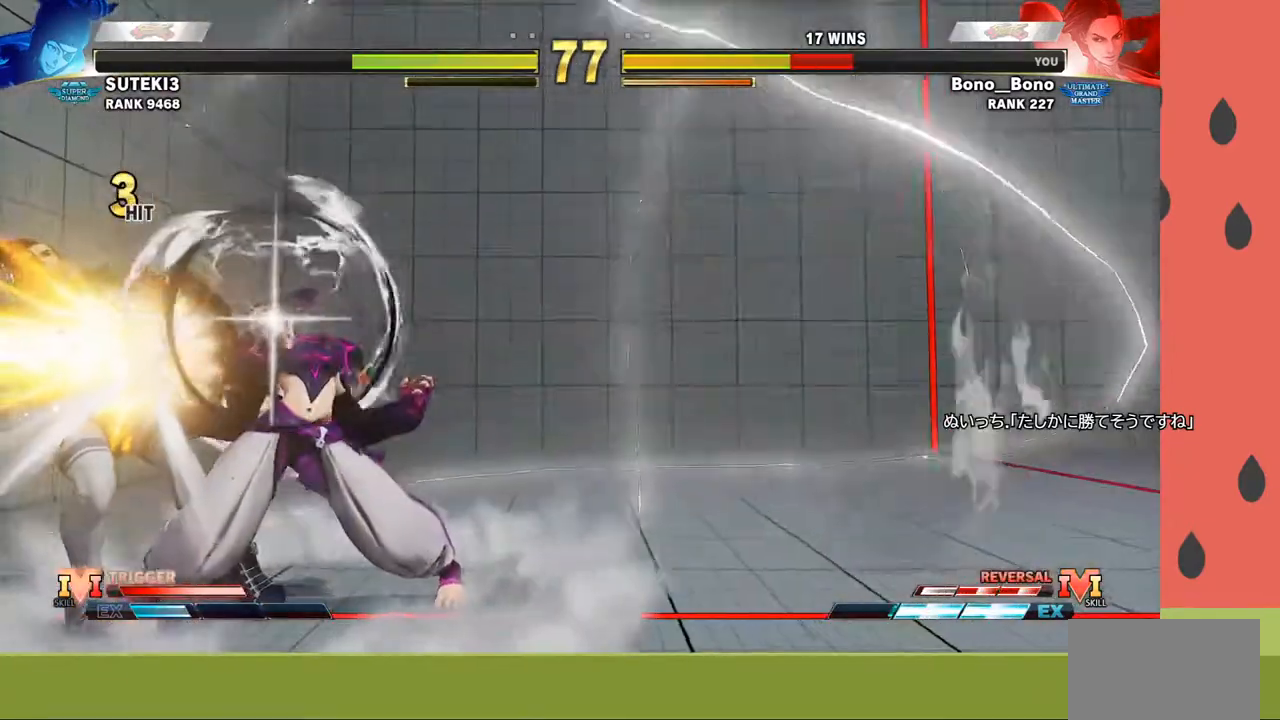
{"buttons": [], "left_stick": "down-left", "events": []}
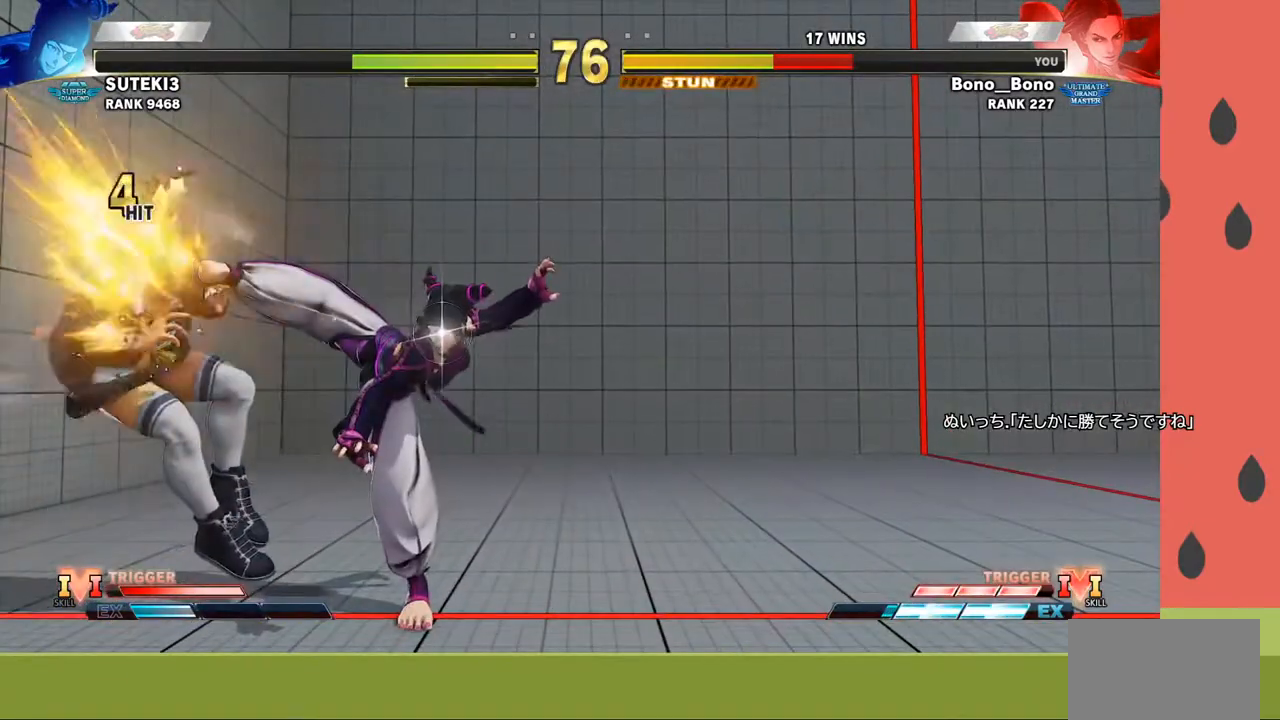
{"buttons": [], "left_stick": "left", "events": [[283, "left_stick", "down"], [400, "CROSS", "down"], [400, "R1", "down"], [400, "SQUARE", "down"], [400, "TRIANGLE", "down"], [450, "R1", "up"], [450, "SQUARE", "up"], [450, "TRIANGLE", "up"], [450, "left_stick", "left"], [467, "CROSS", "up"]]}
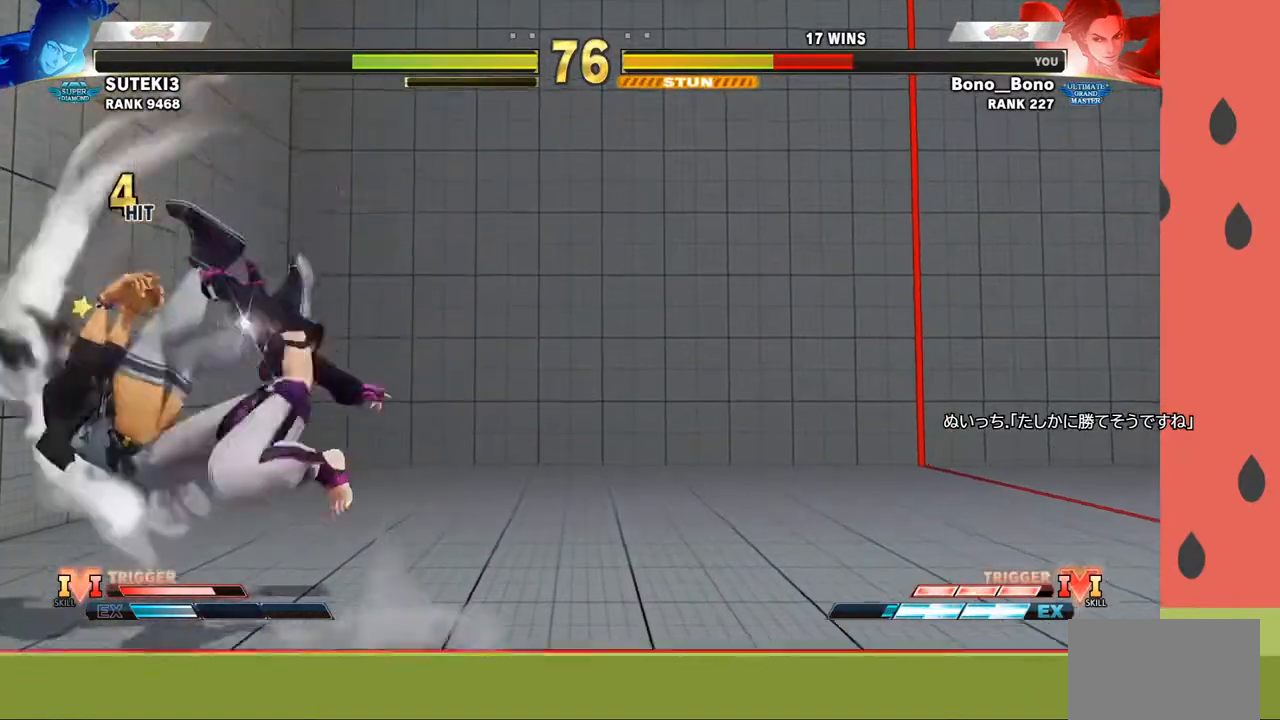
{"buttons": [], "left_stick": "up-left"}